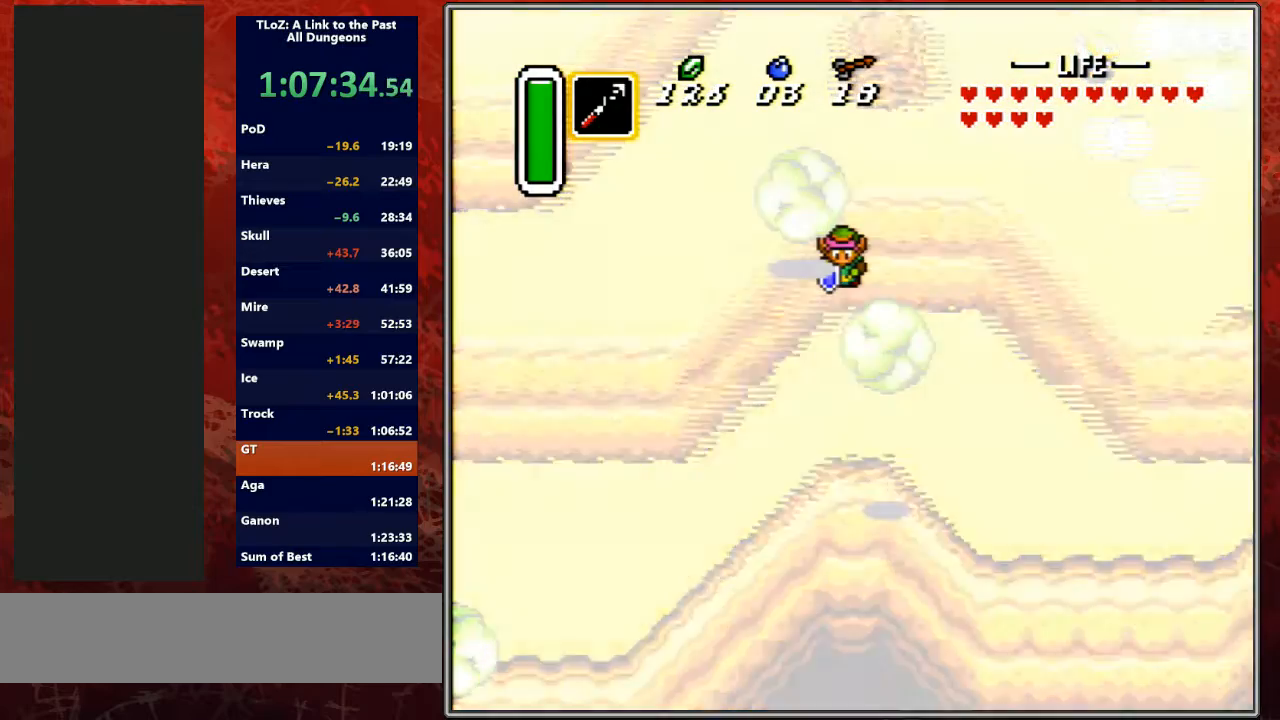
Gameplay with a controller (Nintendo layout); each line is a JSON object with the inputs held at the frame after it. "events" lists button and stick changes between this image and that frame as [ms after this image, input, new state], when the widget could be followed in between. Not read: L3 R3.
{"buttons": [], "events": []}
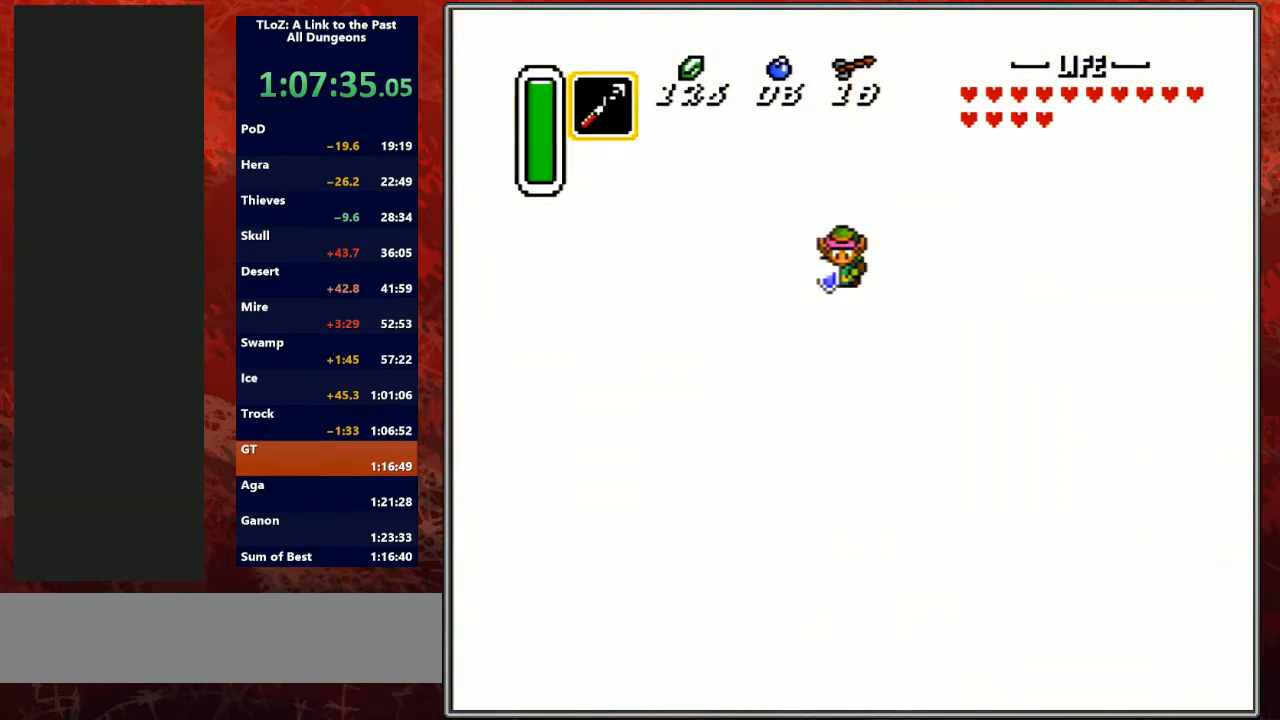
{"buttons": ["R1"], "events": [[433, "R1", "down"]]}
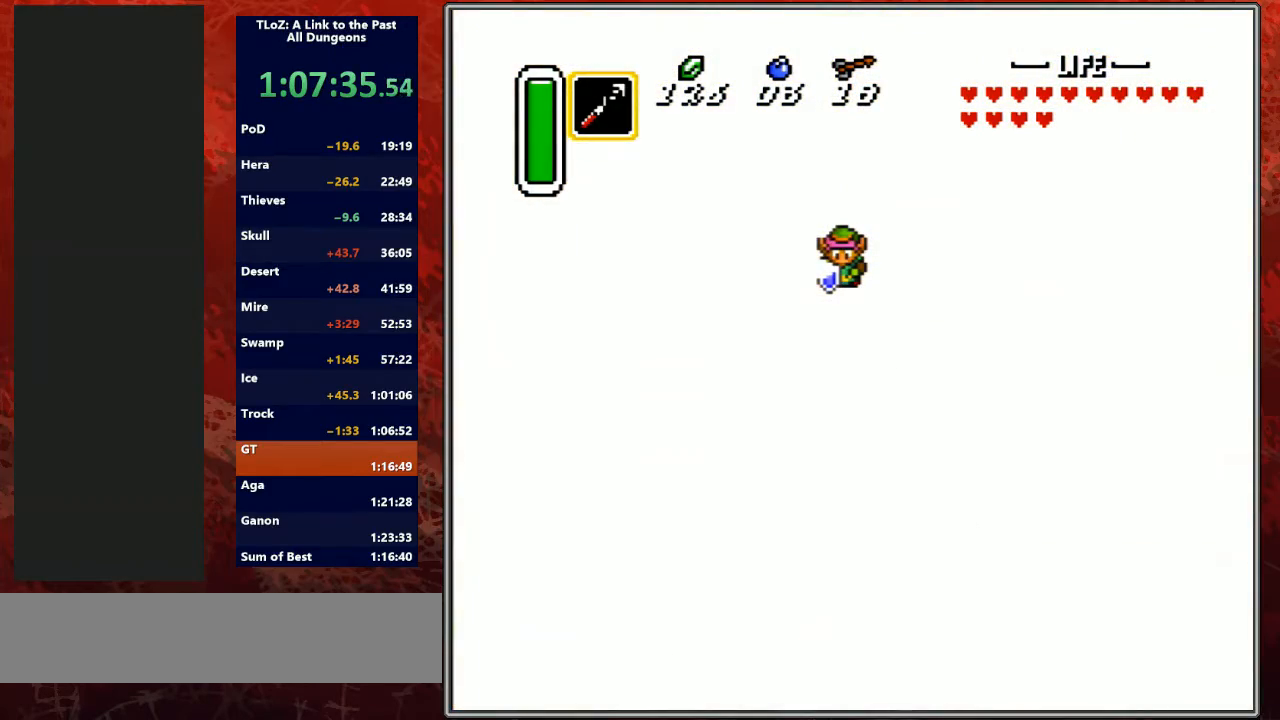
{"buttons": [], "events": [[67, "R1", "up"], [167, "L1", "down"], [233, "R1", "down"], [333, "L1", "up"], [467, "R1", "up"]]}
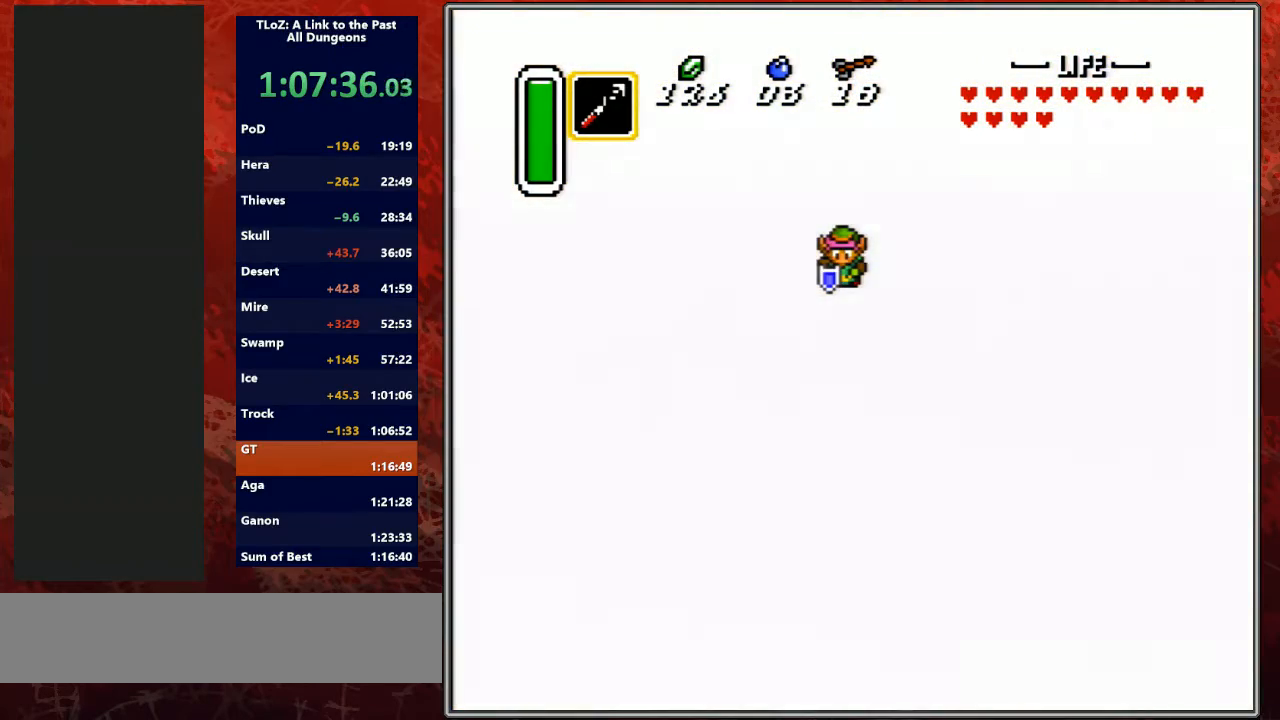
{"buttons": [], "events": []}
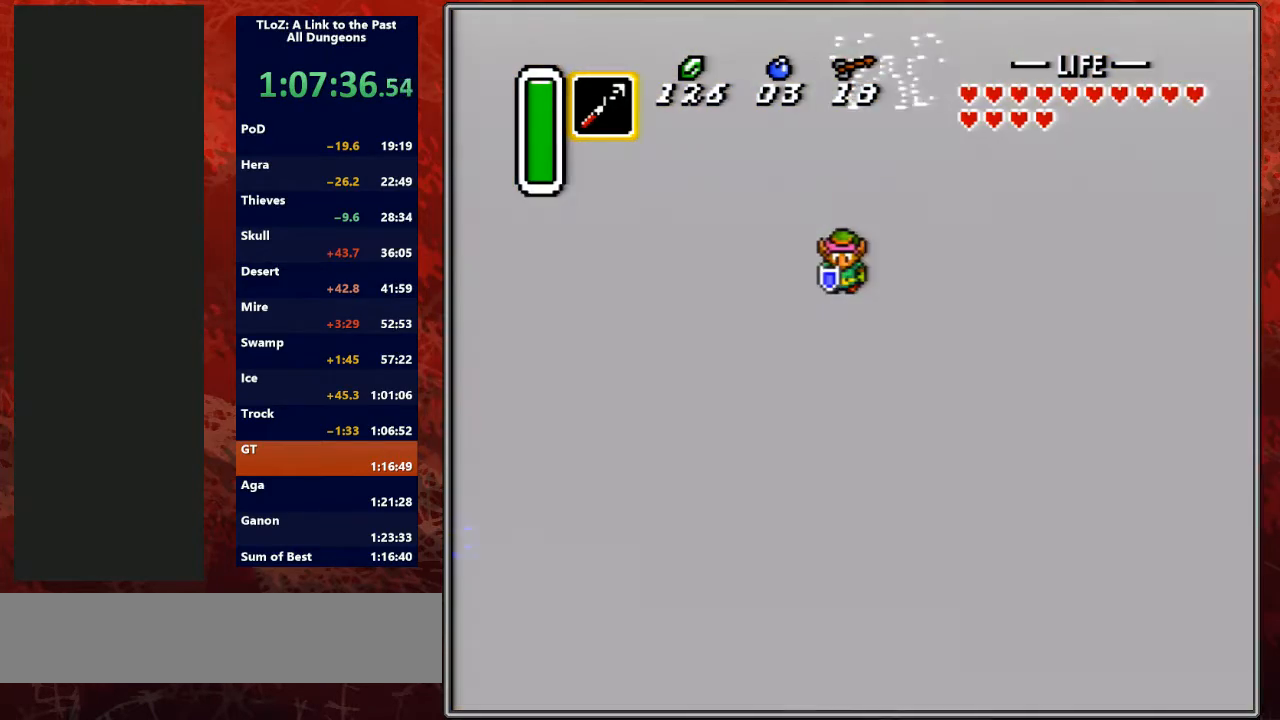
{"buttons": ["DPAD_DOWN"], "events": [[433, "DPAD_DOWN", "down"]]}
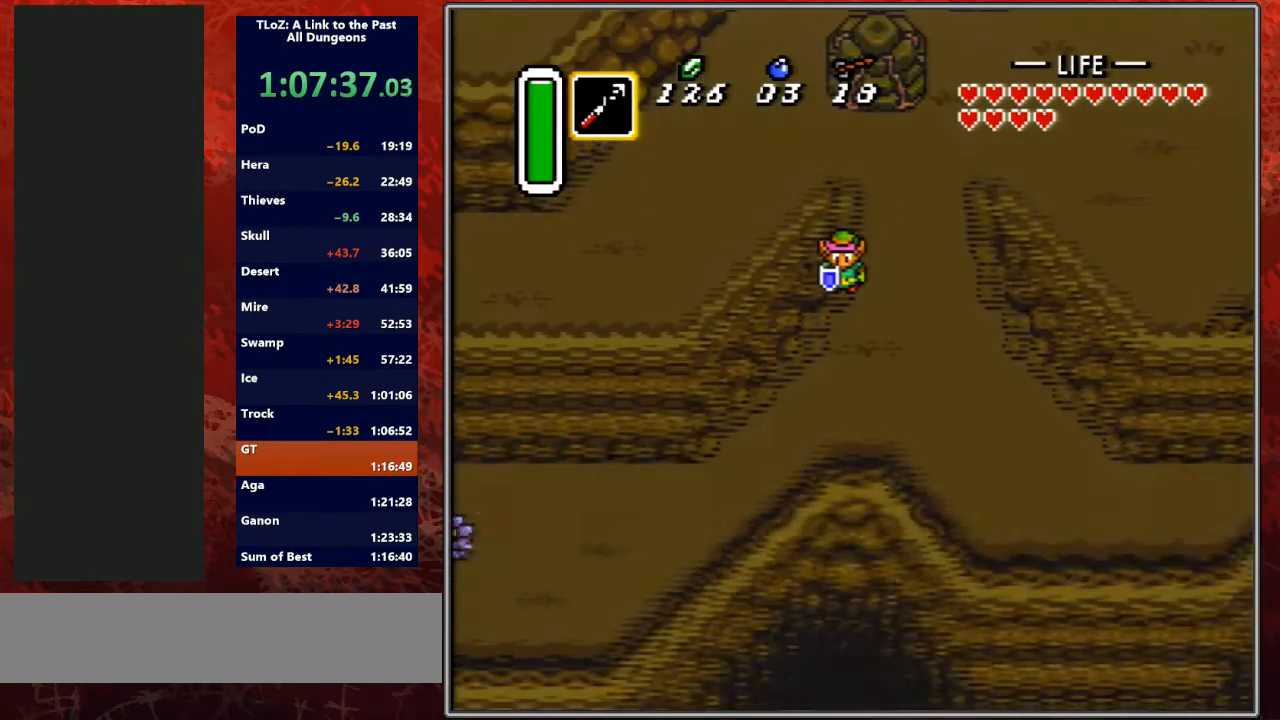
{"buttons": [], "events": [[300, "DPAD_DOWN", "up"]]}
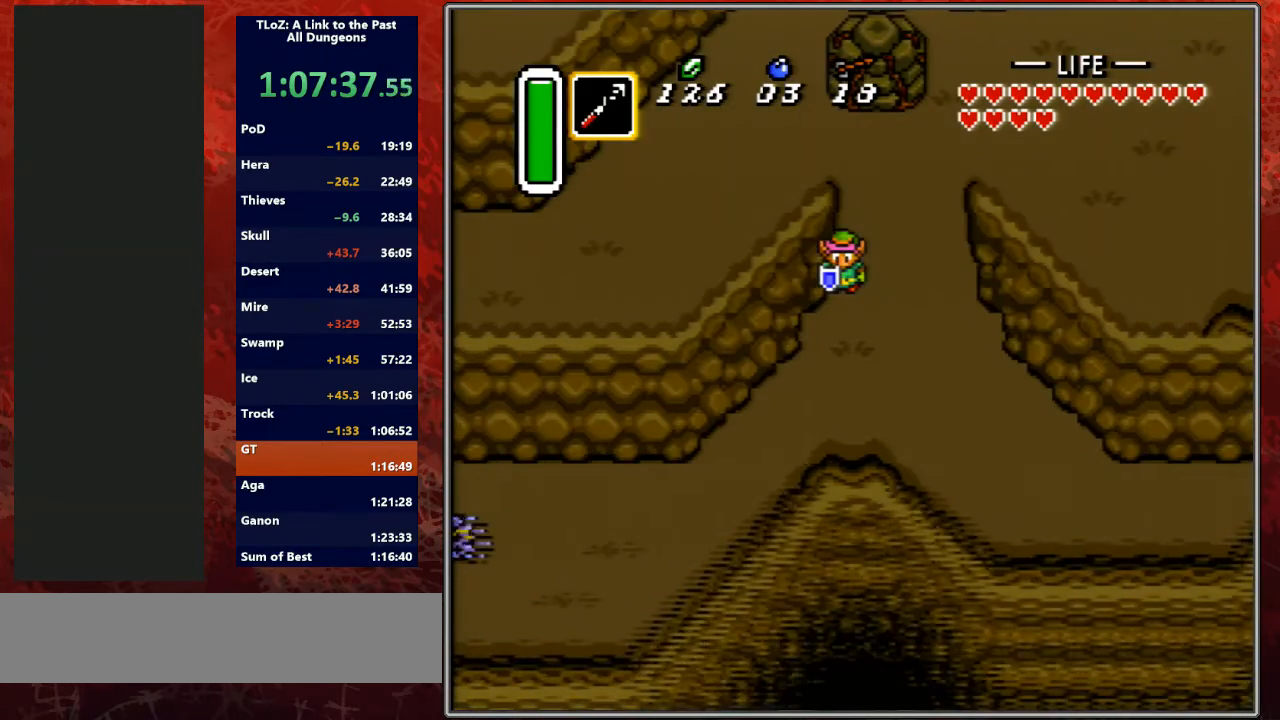
{"buttons": [], "events": []}
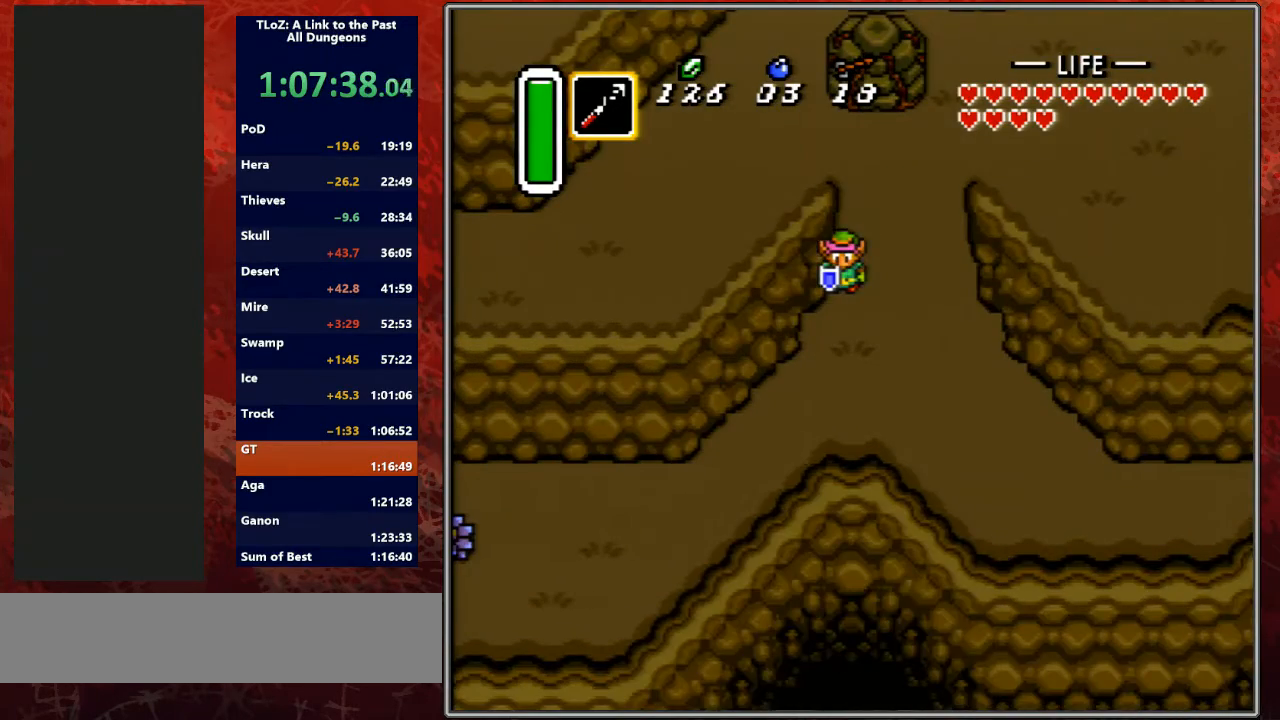
{"buttons": ["A"], "events": [[67, "A", "down"], [433, "A", "up"], [500, "A", "down"]]}
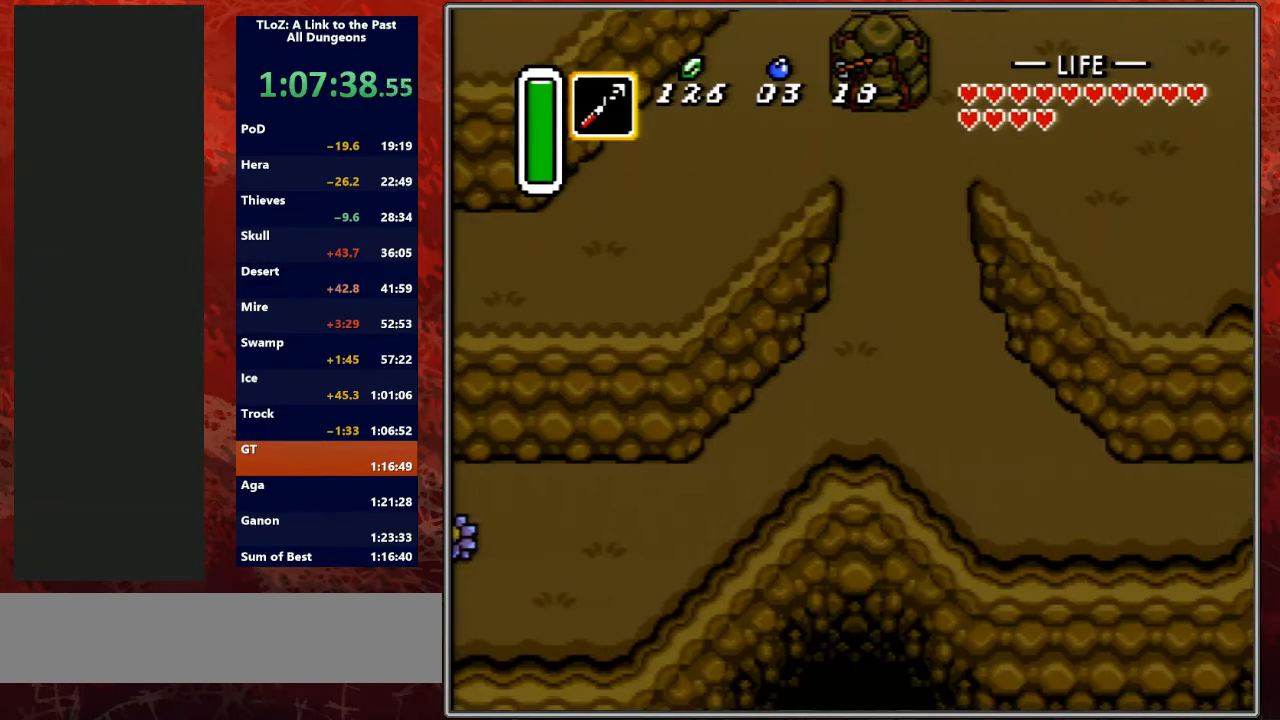
{"buttons": ["A"], "events": [[333, "A", "up"], [333, "R1", "down"], [367, "A", "down"], [367, "R1", "up"]]}
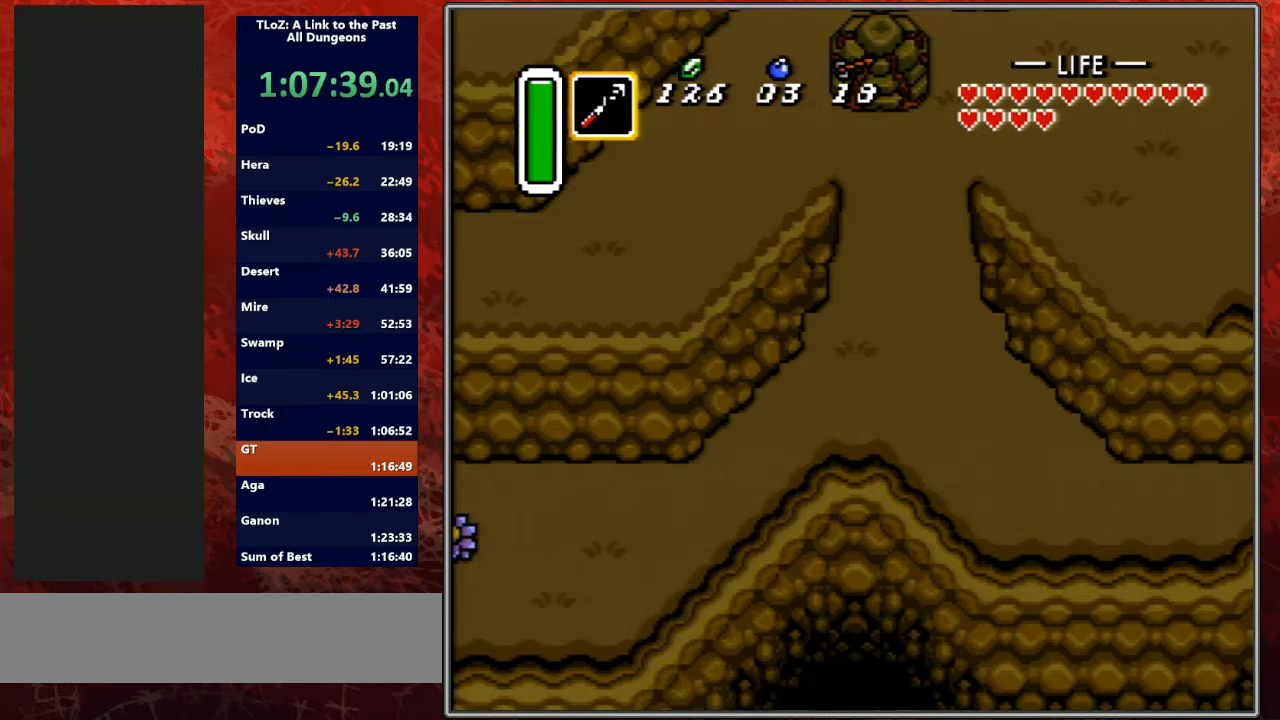
{"buttons": ["DPAD_DOWN", "DPAD_RIGHT"], "events": [[300, "DPAD_DOWN", "down"], [300, "DPAD_RIGHT", "down"], [433, "A", "up"]]}
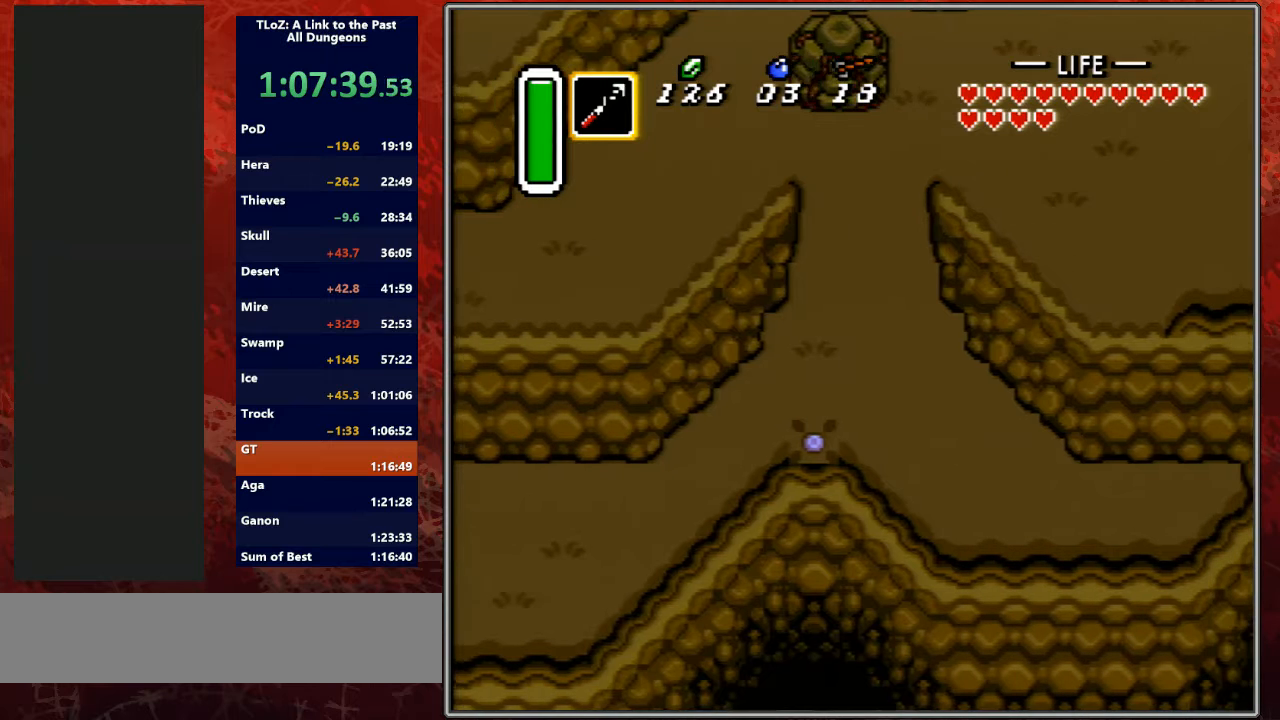
{"buttons": ["DPAD_DOWN", "DPAD_LEFT"], "events": [[267, "DPAD_RIGHT", "up"], [500, "DPAD_LEFT", "down"]]}
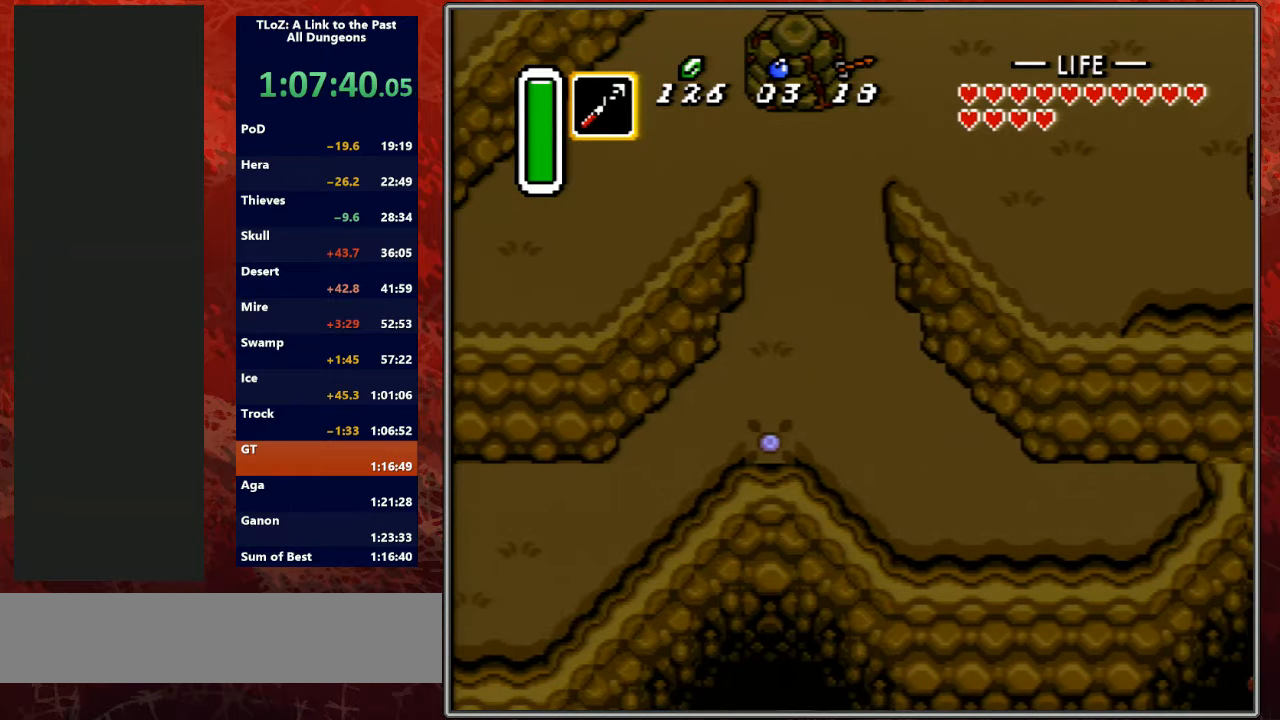
{"buttons": ["DPAD_DOWN"], "events": [[67, "A", "down"], [67, "DPAD_LEFT", "up"], [267, "A", "up"]]}
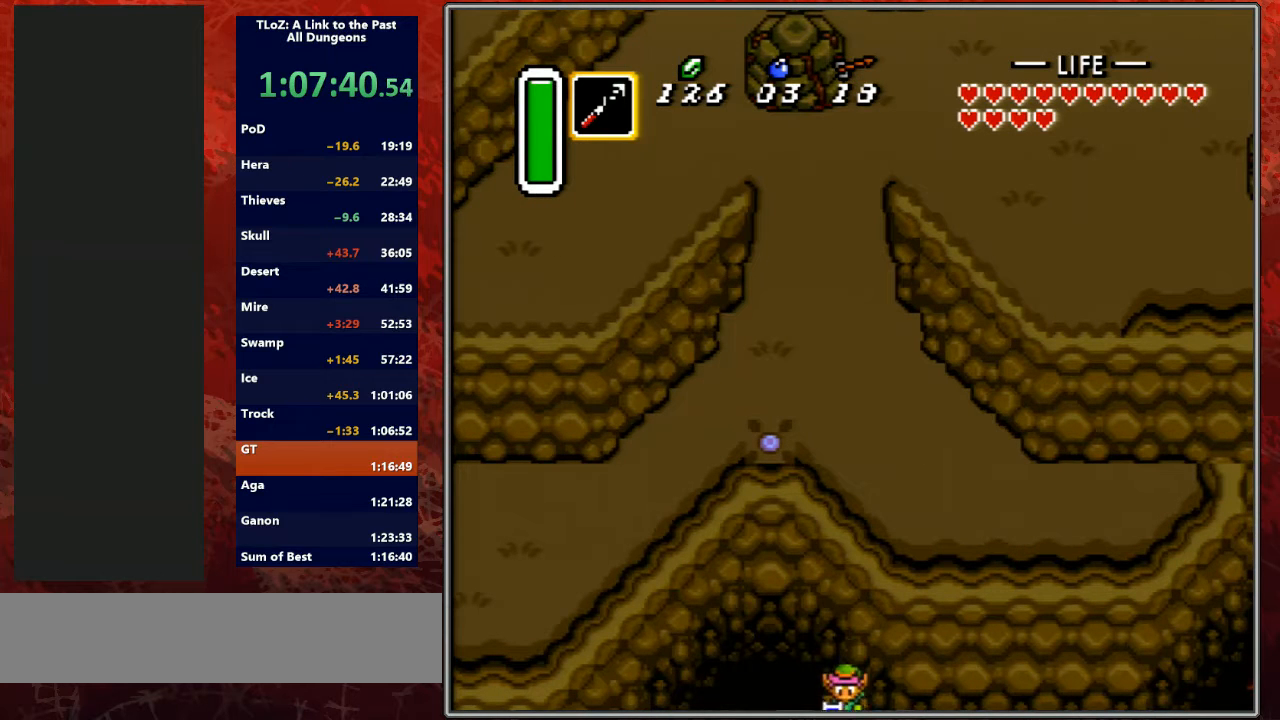
{"buttons": ["DPAD_DOWN"], "events": []}
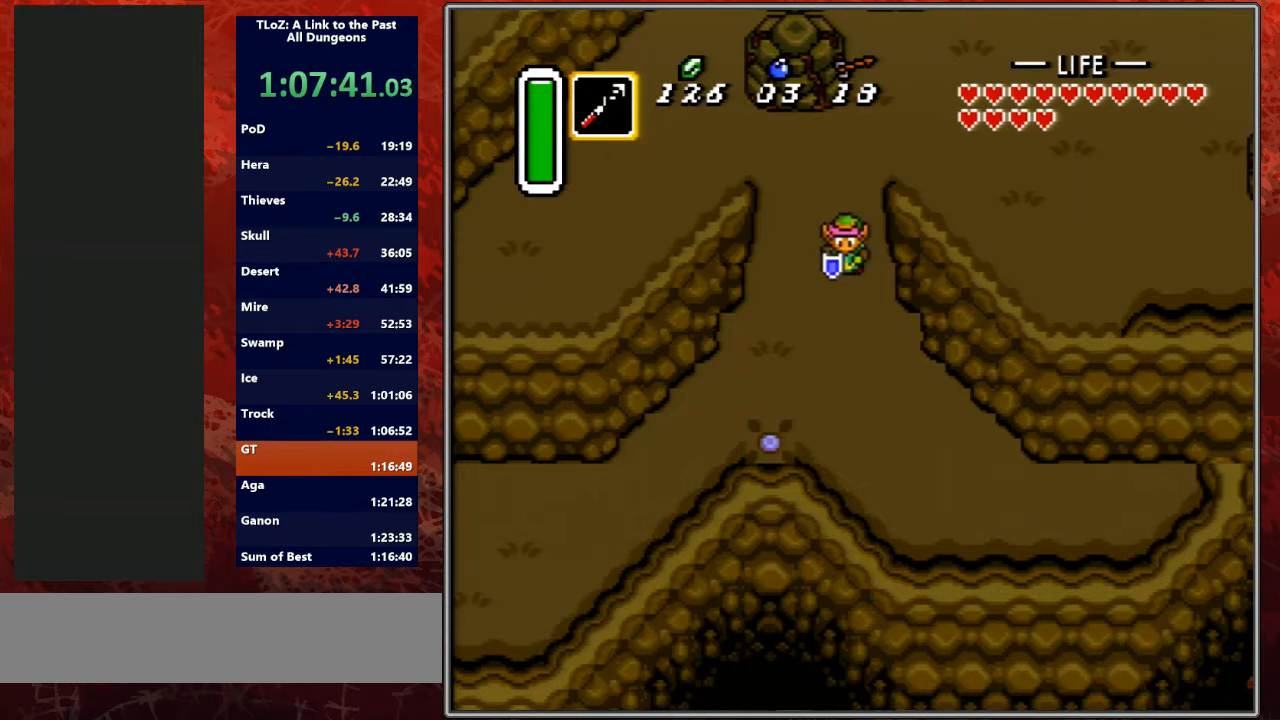
{"buttons": ["DPAD_DOWN", "DPAD_LEFT"], "events": [[100, "A", "down"], [300, "A", "up"], [400, "DPAD_LEFT", "down"]]}
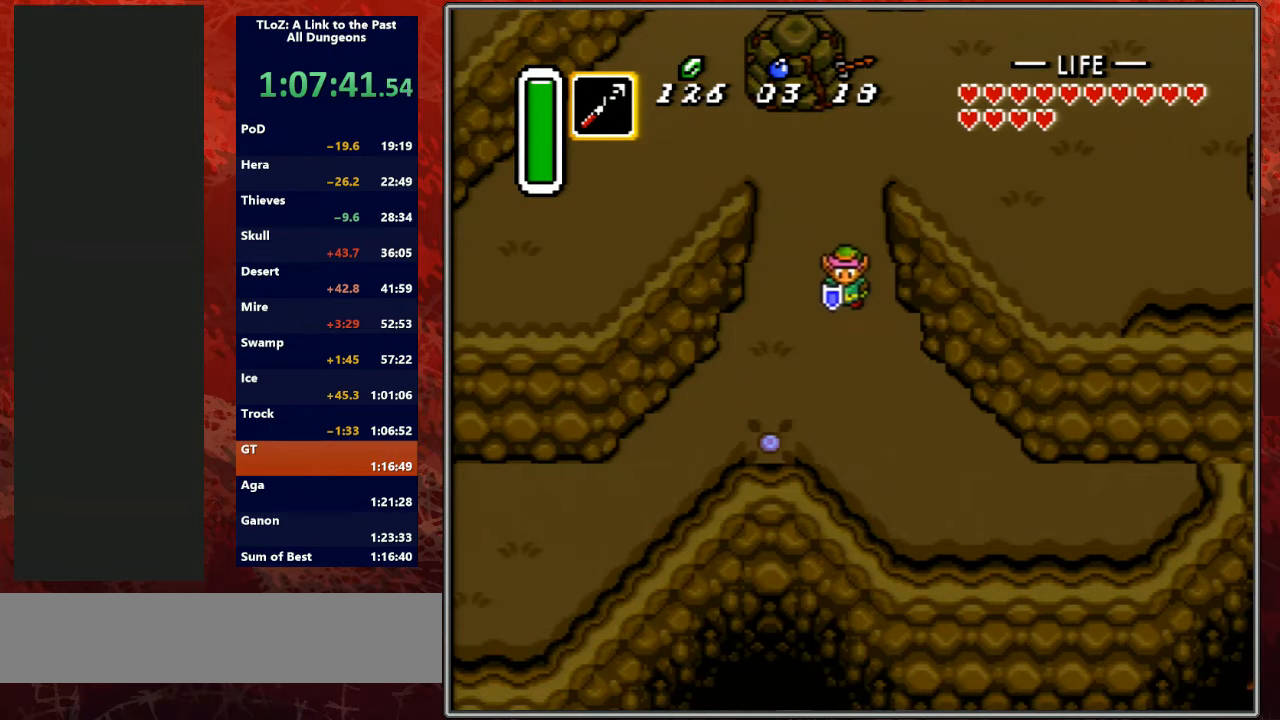
{"buttons": ["DPAD_DOWN", "DPAD_LEFT"], "events": []}
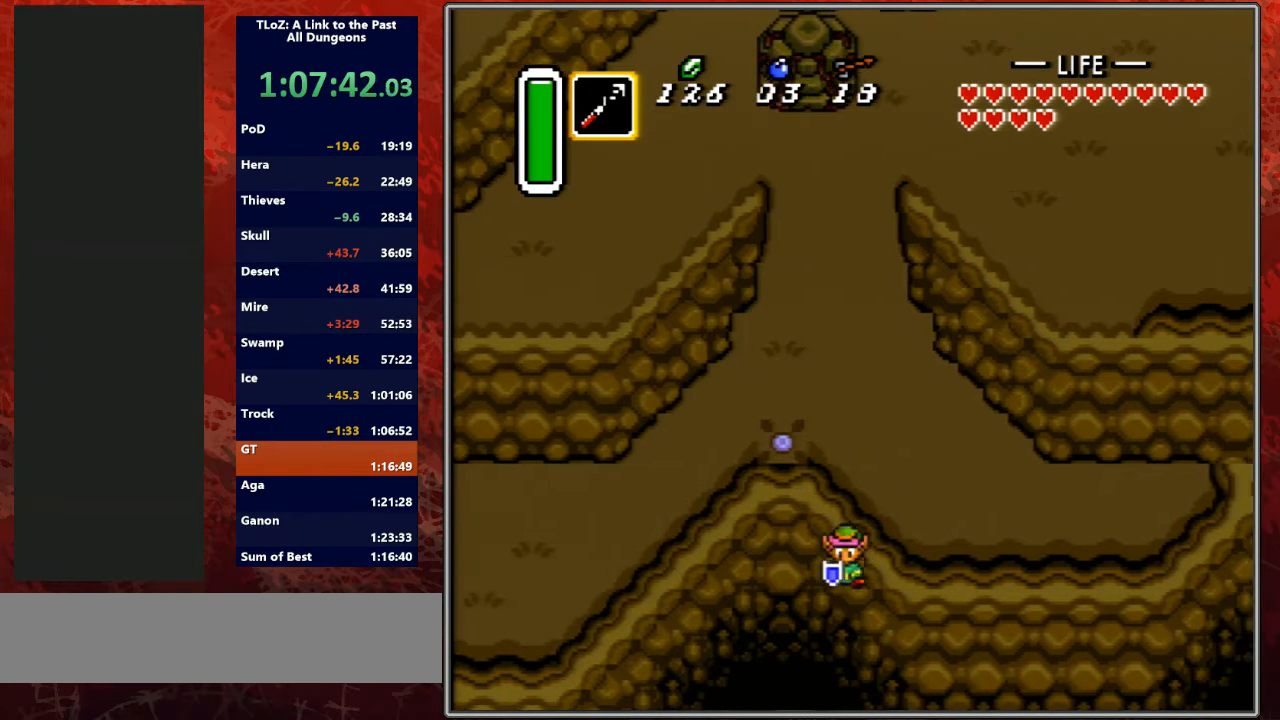
{"buttons": ["DPAD_DOWN", "DPAD_LEFT"], "events": []}
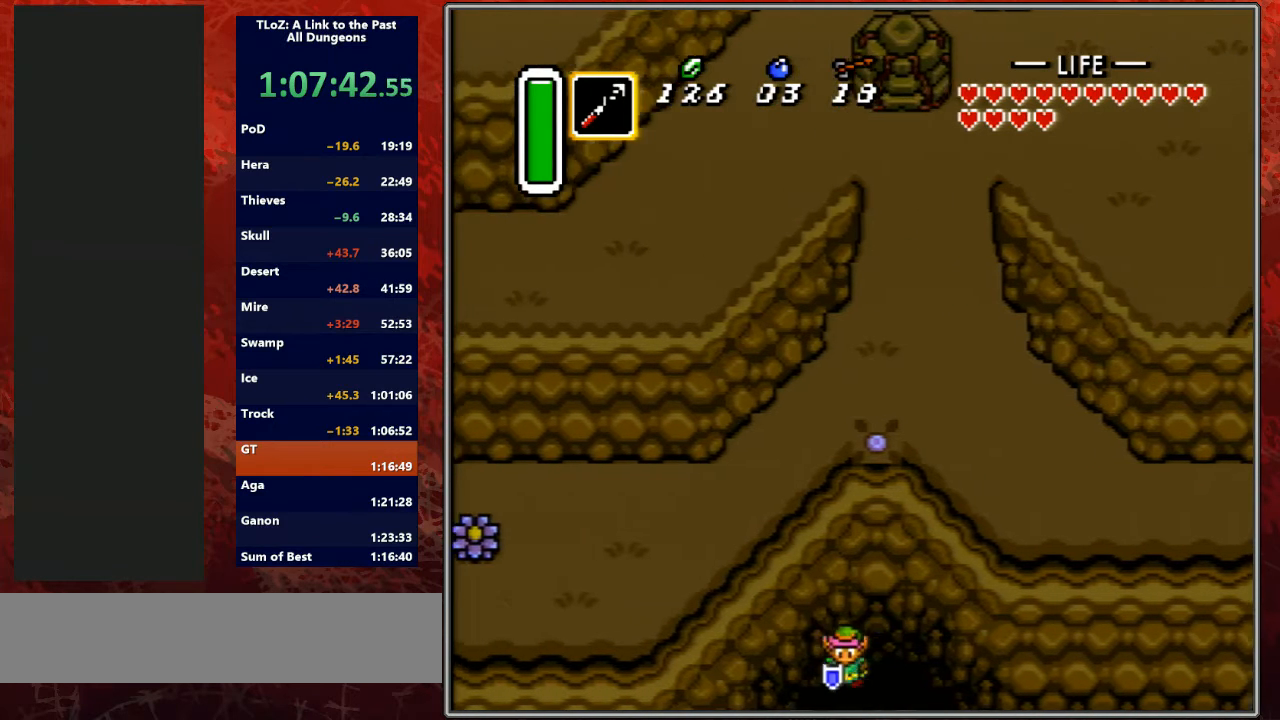
{"buttons": ["DPAD_DOWN"], "events": [[333, "DPAD_LEFT", "up"]]}
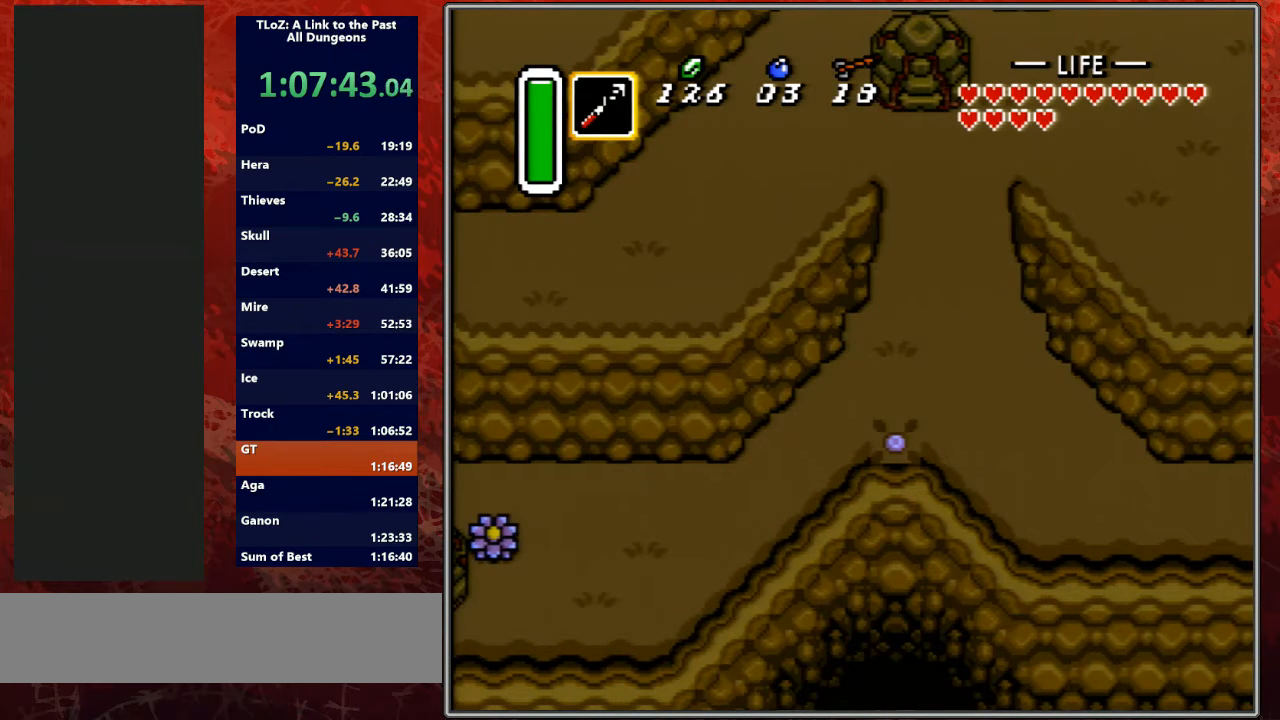
{"buttons": ["DPAD_DOWN", "DPAD_RIGHT"], "events": [[467, "DPAD_RIGHT", "down"]]}
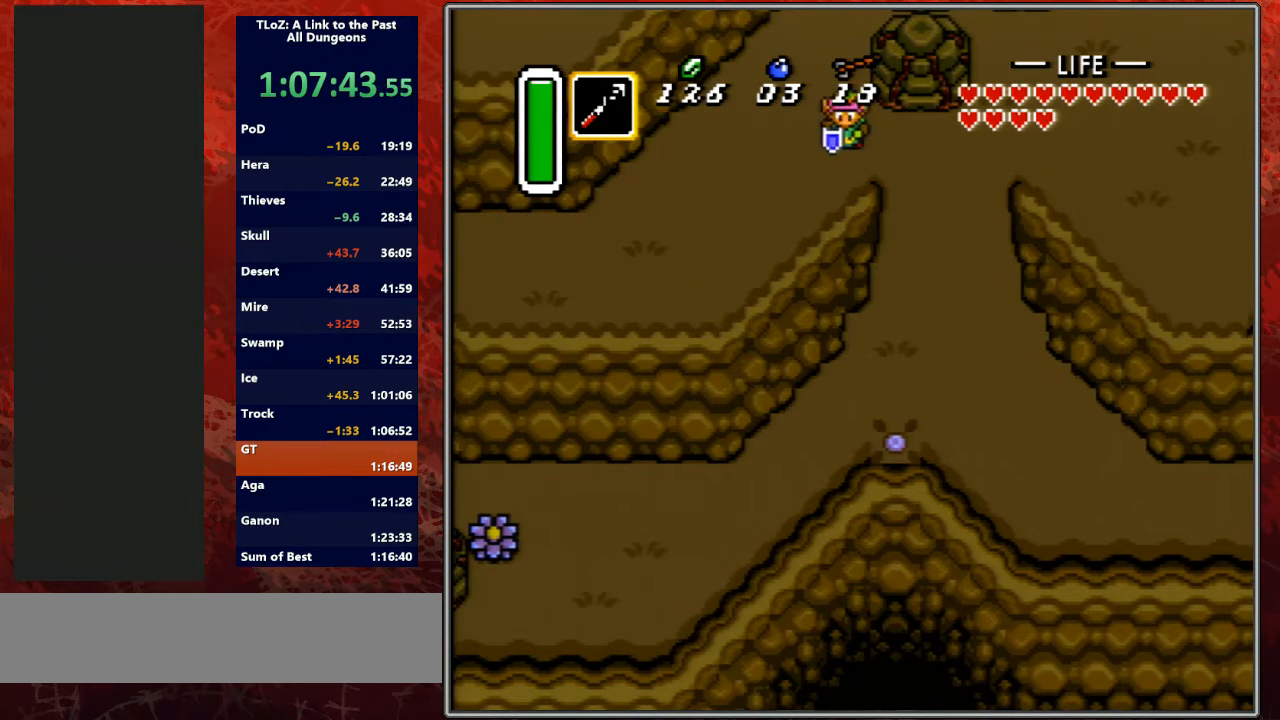
{"buttons": ["DPAD_DOWN", "DPAD_RIGHT"], "events": []}
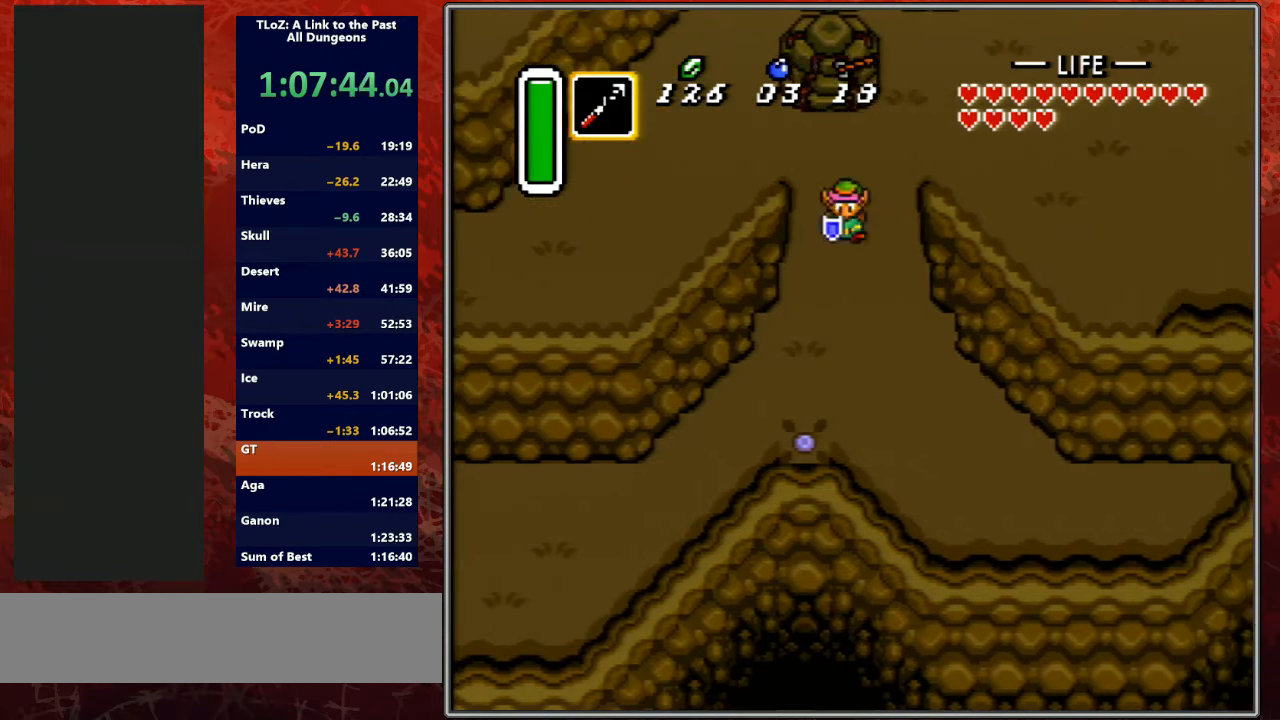
{"buttons": ["DPAD_DOWN", "DPAD_RIGHT"], "events": []}
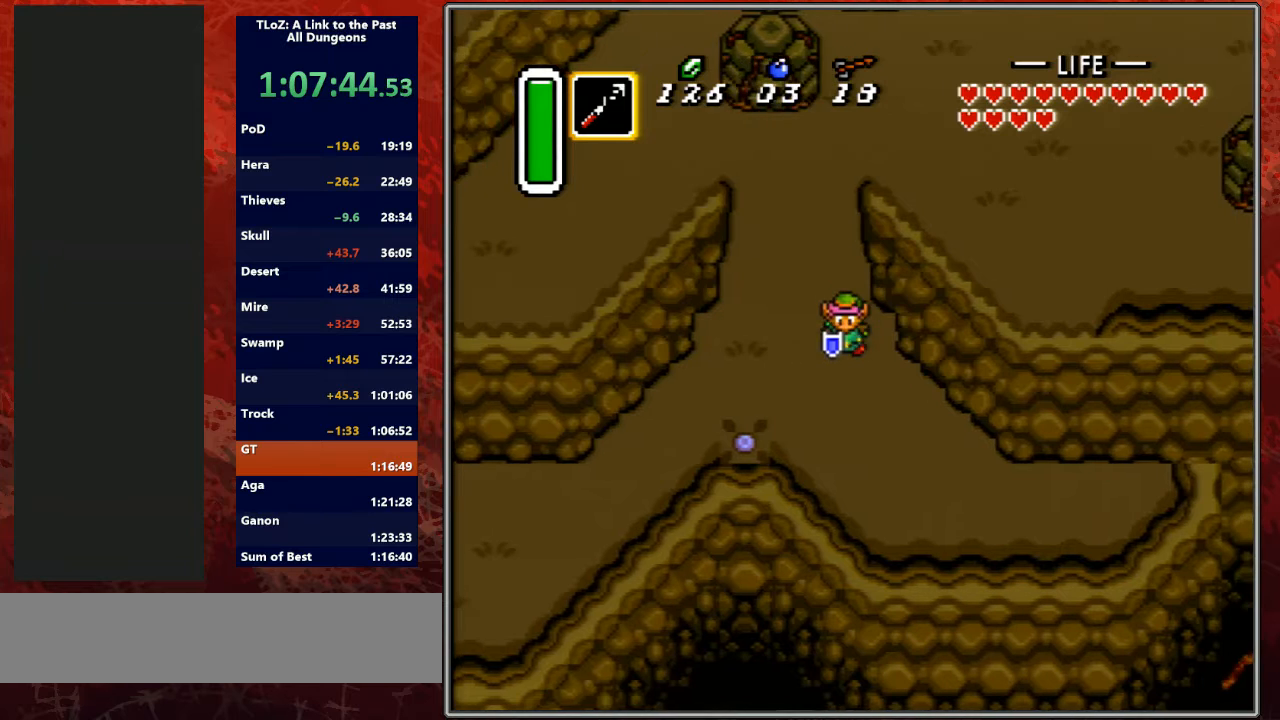
{"buttons": ["DPAD_DOWN", "DPAD_RIGHT"], "events": []}
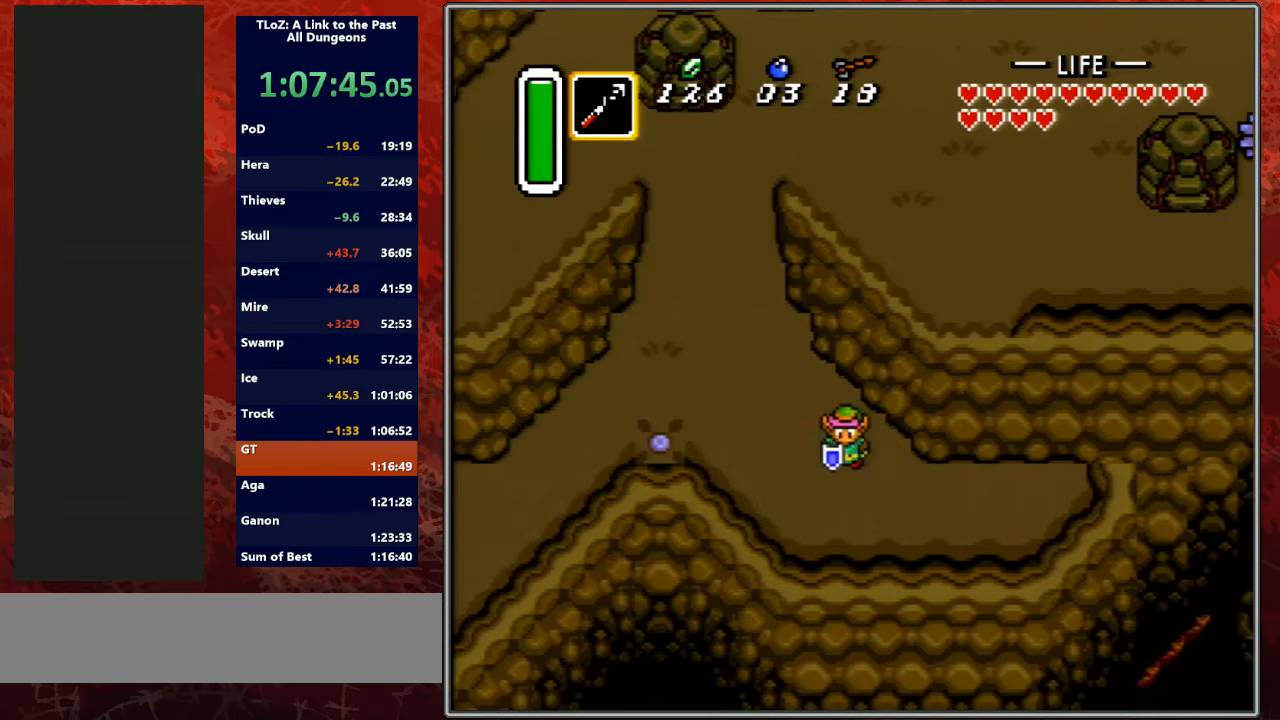
{"buttons": ["B", "DPAD_RIGHT"], "events": [[233, "B", "down"], [333, "DPAD_DOWN", "up"]]}
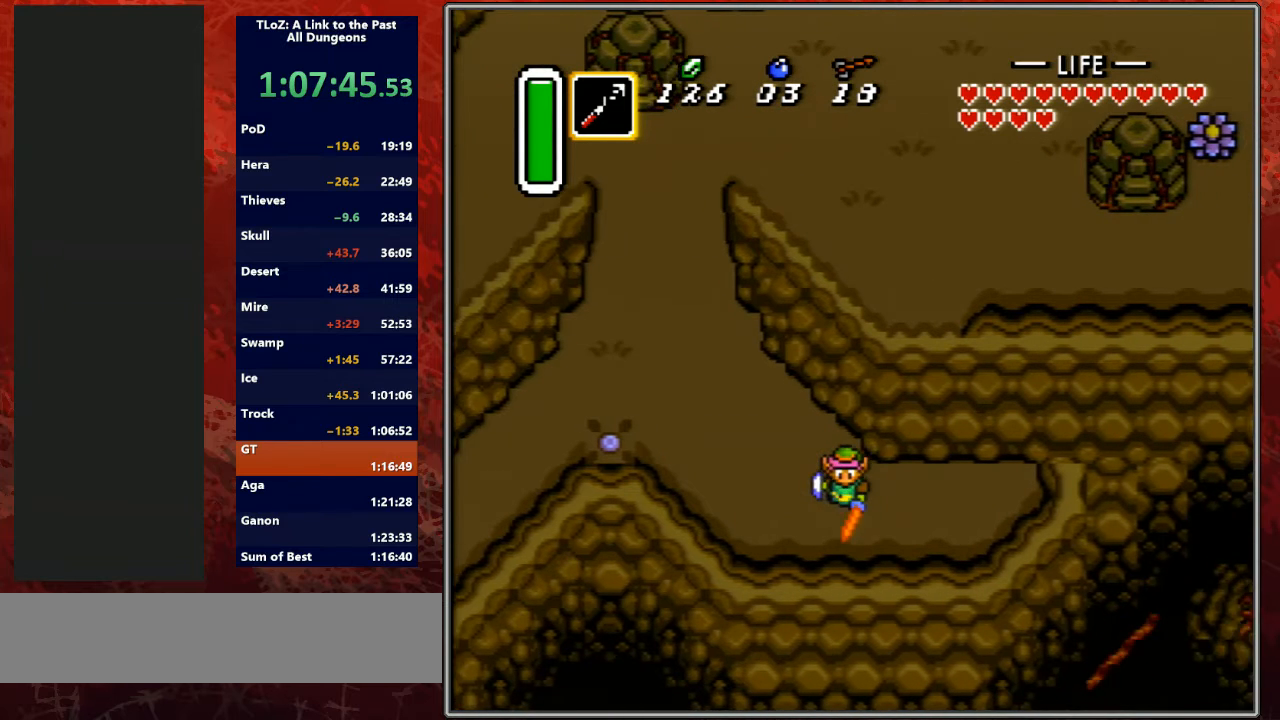
{"buttons": ["A", "B", "Y"], "events": [[200, "DPAD_UP", "down"], [400, "DPAD_RIGHT", "up"], [433, "DPAD_UP", "up"], [467, "A", "down"], [467, "Y", "down"]]}
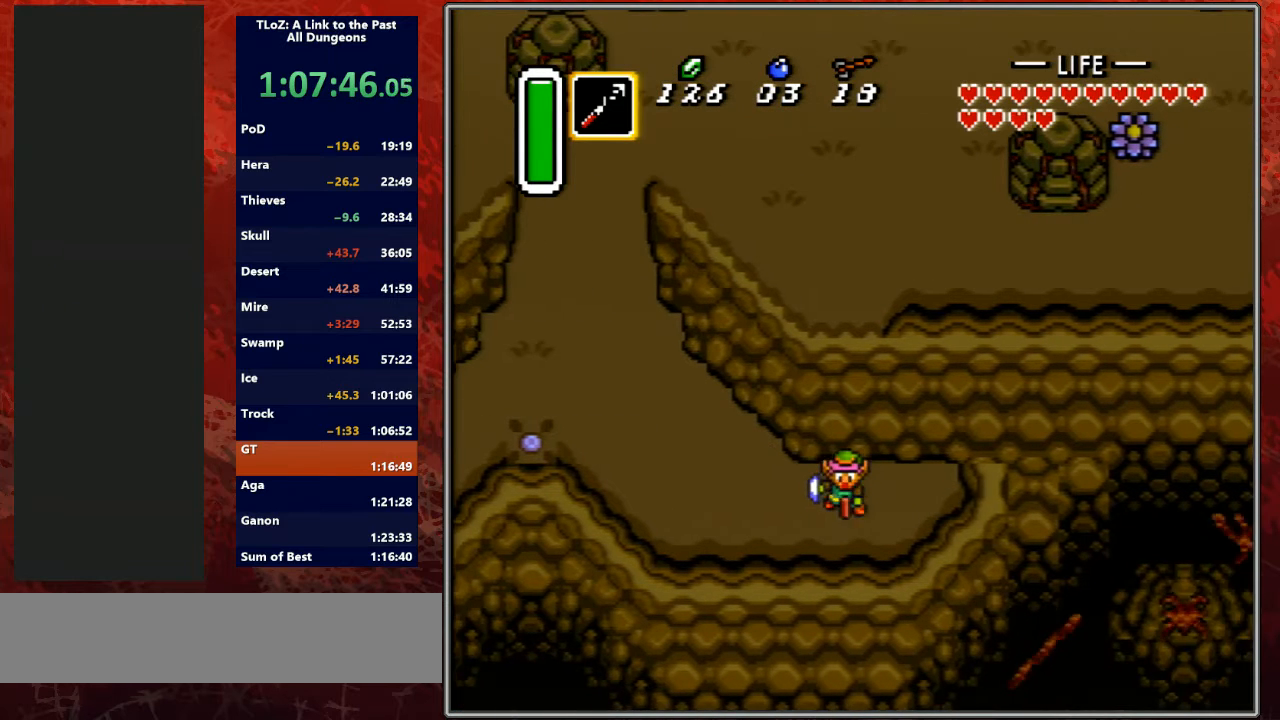
{"buttons": ["A", "B", "Y", "DPAD_LEFT"], "events": [[67, "DPAD_LEFT", "down"], [133, "A", "up"], [133, "Y", "up"], [433, "A", "down"], [433, "Y", "down"]]}
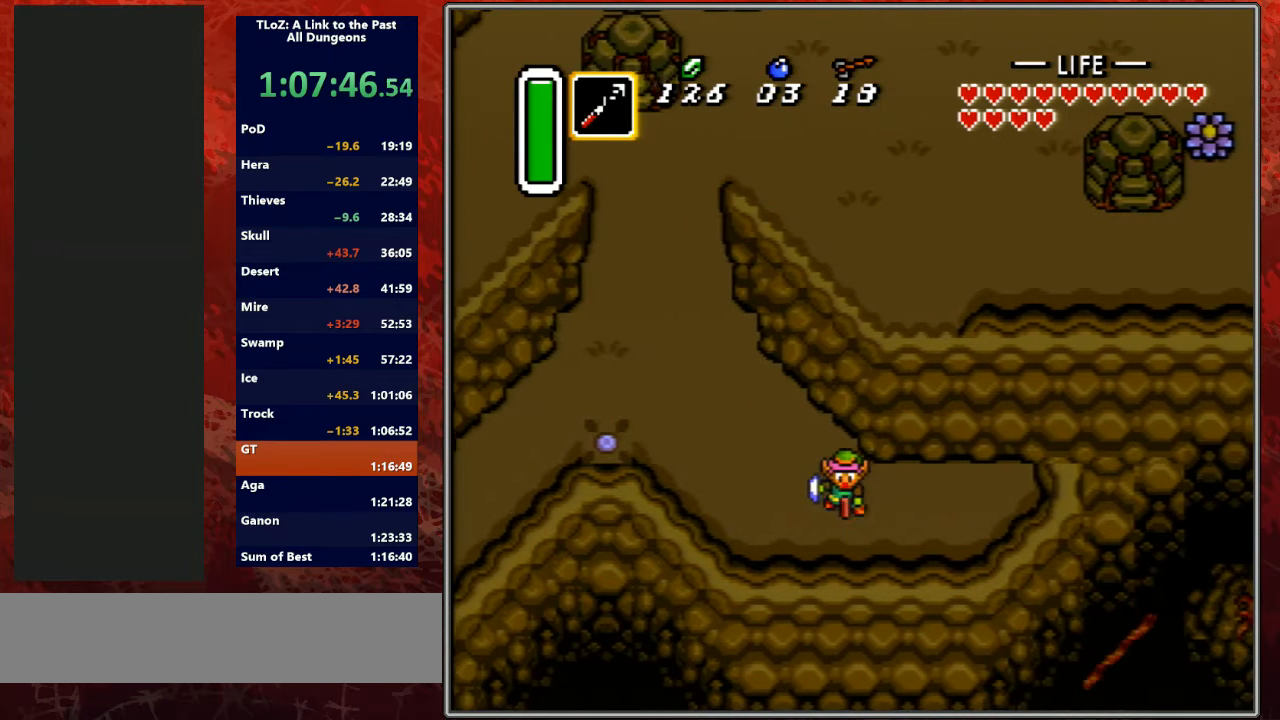
{"buttons": ["B", "DPAD_LEFT"], "events": [[33, "Y", "up"], [67, "A", "up"]]}
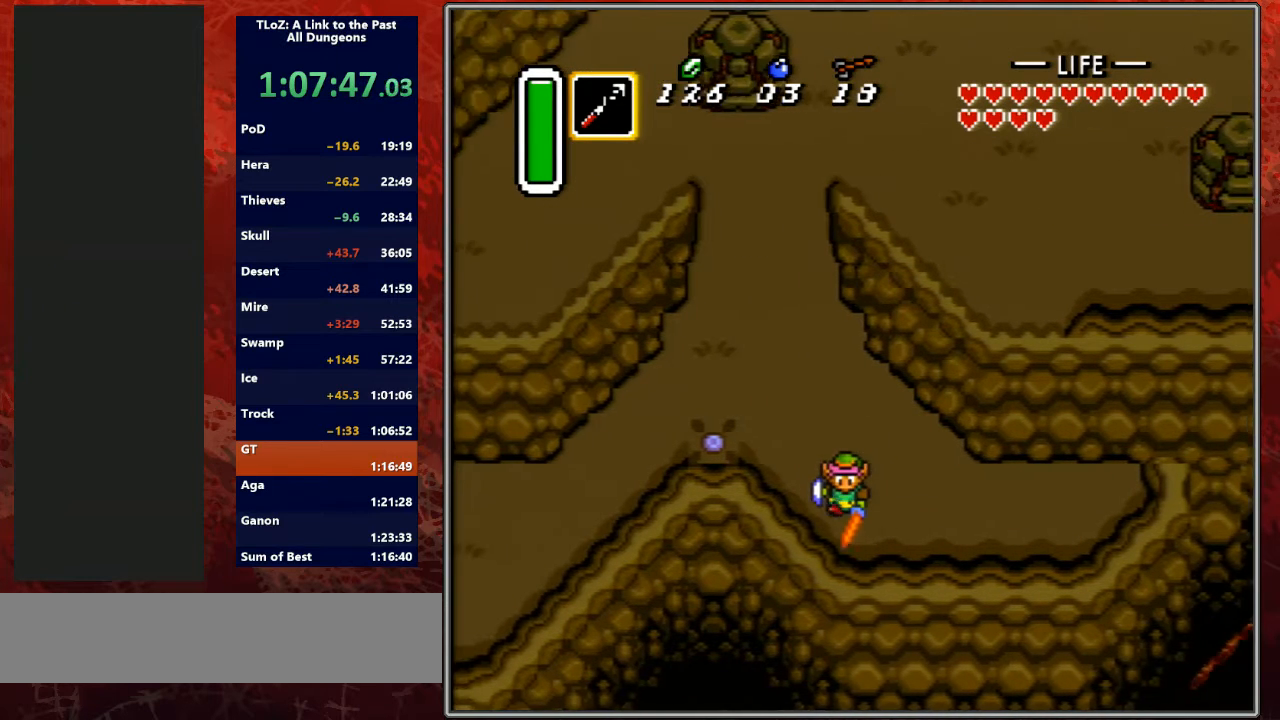
{"buttons": ["B", "DPAD_LEFT"], "events": []}
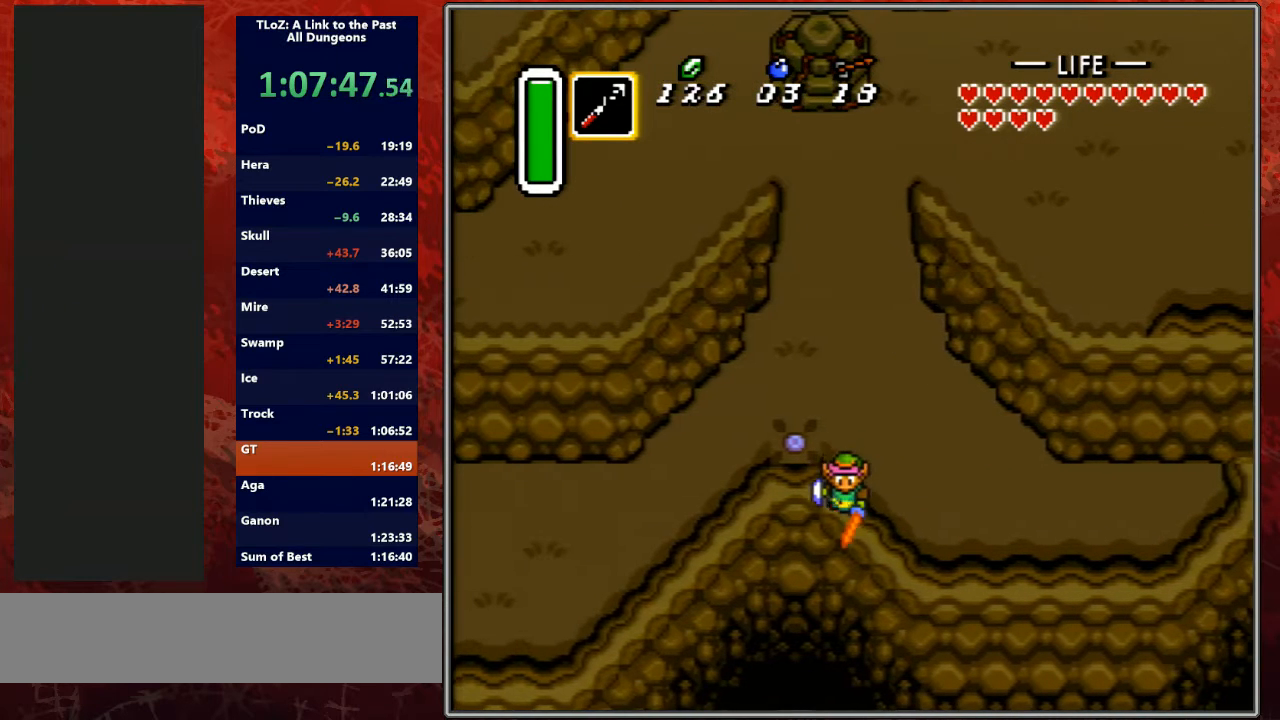
{"buttons": ["DPAD_DOWN", "DPAD_RIGHT"], "events": [[67, "DPAD_LEFT", "up"], [233, "B", "up"], [433, "DPAD_DOWN", "down"], [433, "DPAD_RIGHT", "down"]]}
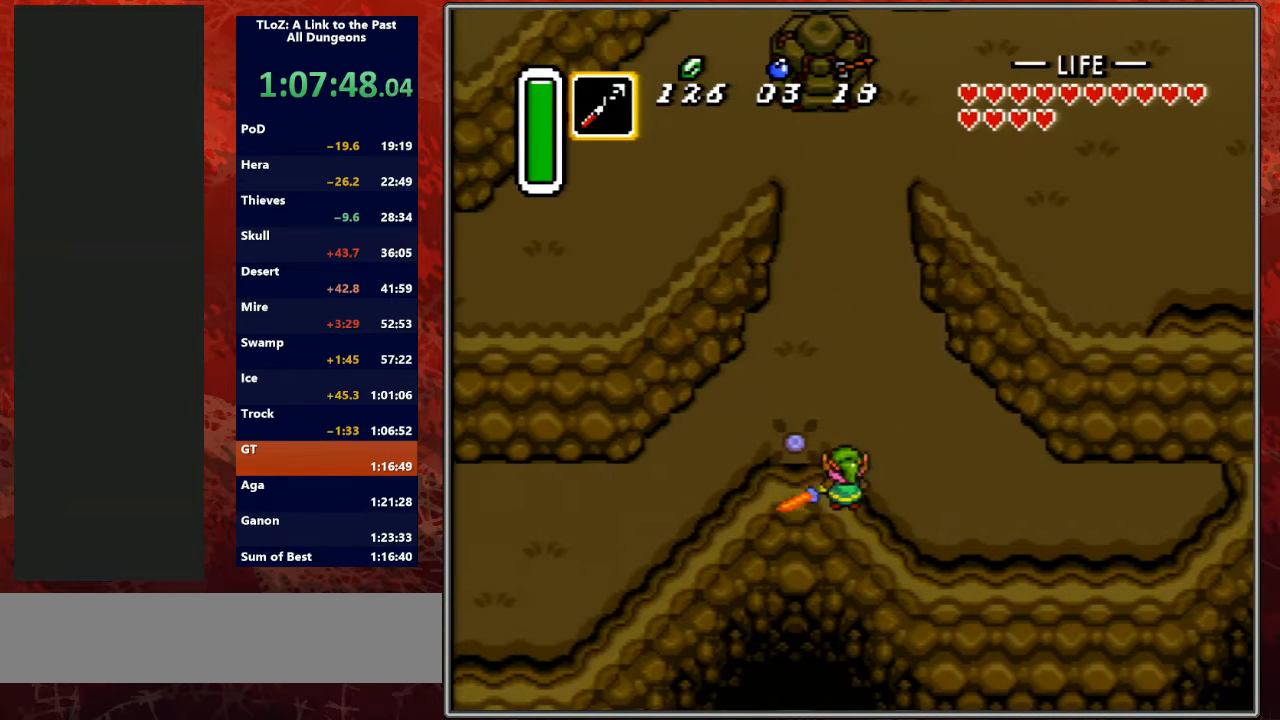
{"buttons": ["DPAD_DOWN", "DPAD_RIGHT"], "events": []}
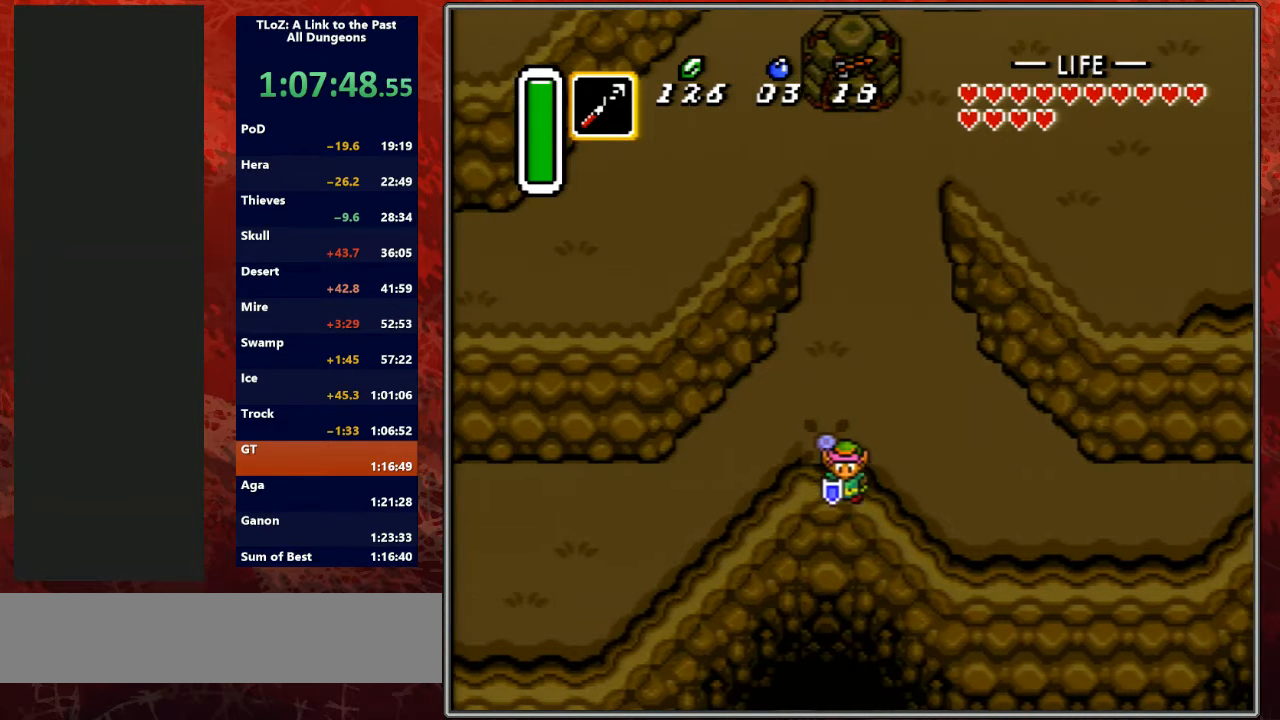
{"buttons": [], "events": [[67, "DPAD_DOWN", "up"], [67, "DPAD_RIGHT", "up"]]}